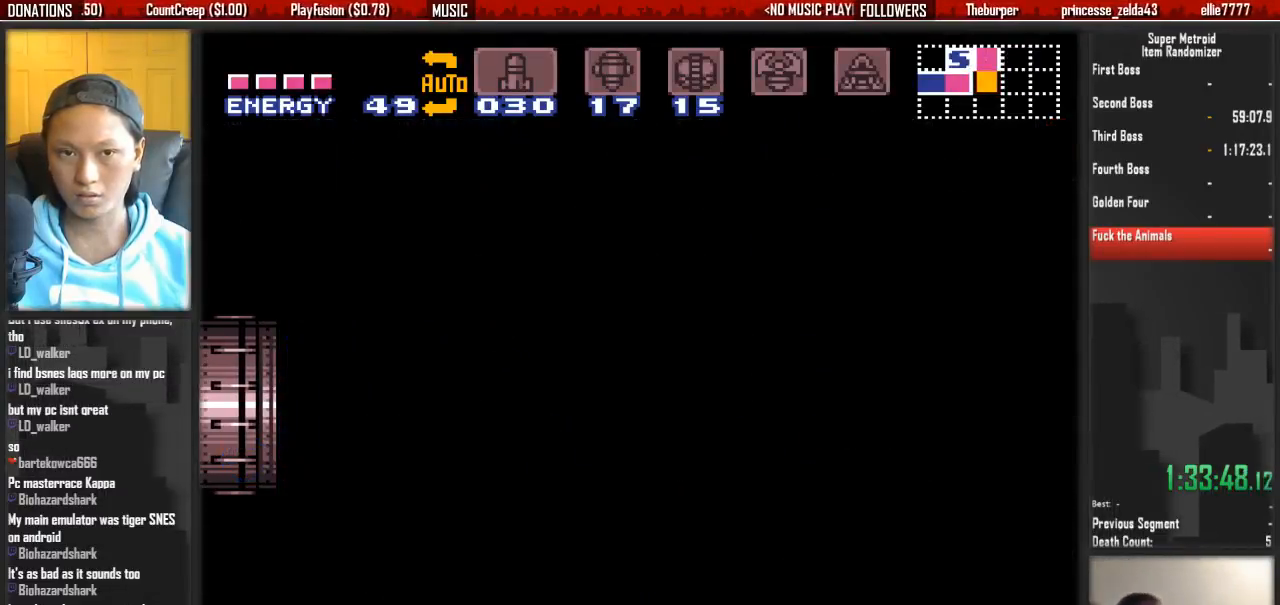
Gameplay with a controller (Nintendo layout); each line is a JSON object with the inputs held at the frame after it (dt_ms = milliseconds from this image to that frame). "events" lists button and stick changes between this image and that frame as [ms after this image, input, new state], when the widget could be followed in between. Not read: L3 R3 SELECT START.
{"dt_ms": 500, "buttons": ["B", "DPAD_LEFT"], "events": []}
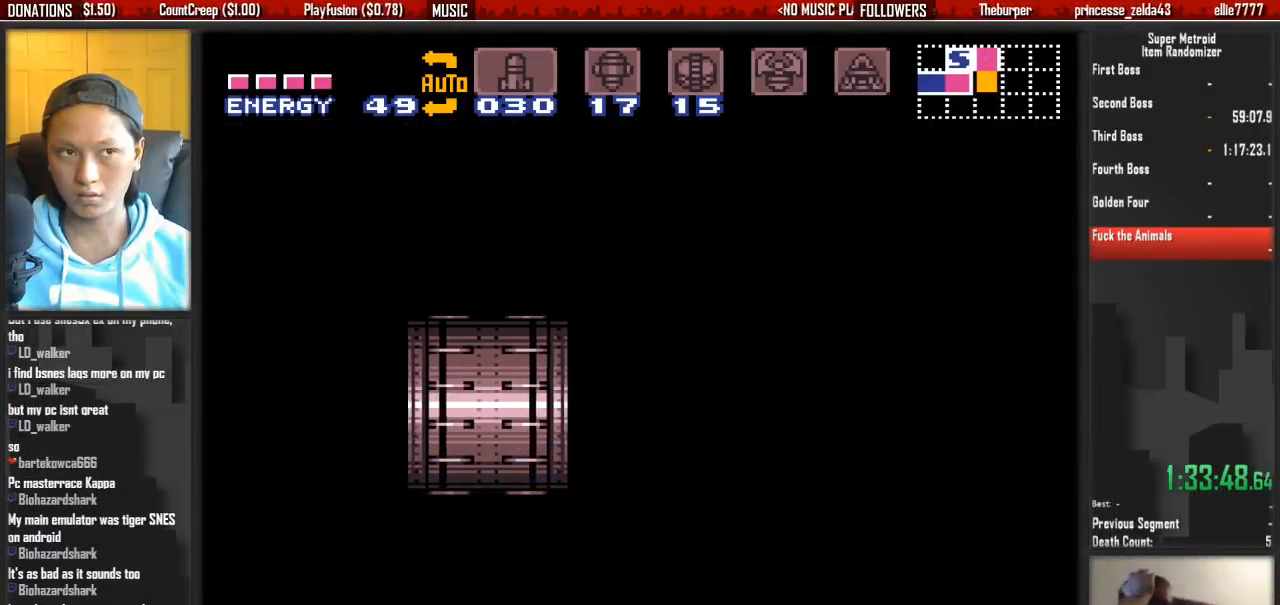
{"dt_ms": 500, "buttons": ["B", "DPAD_LEFT"], "events": []}
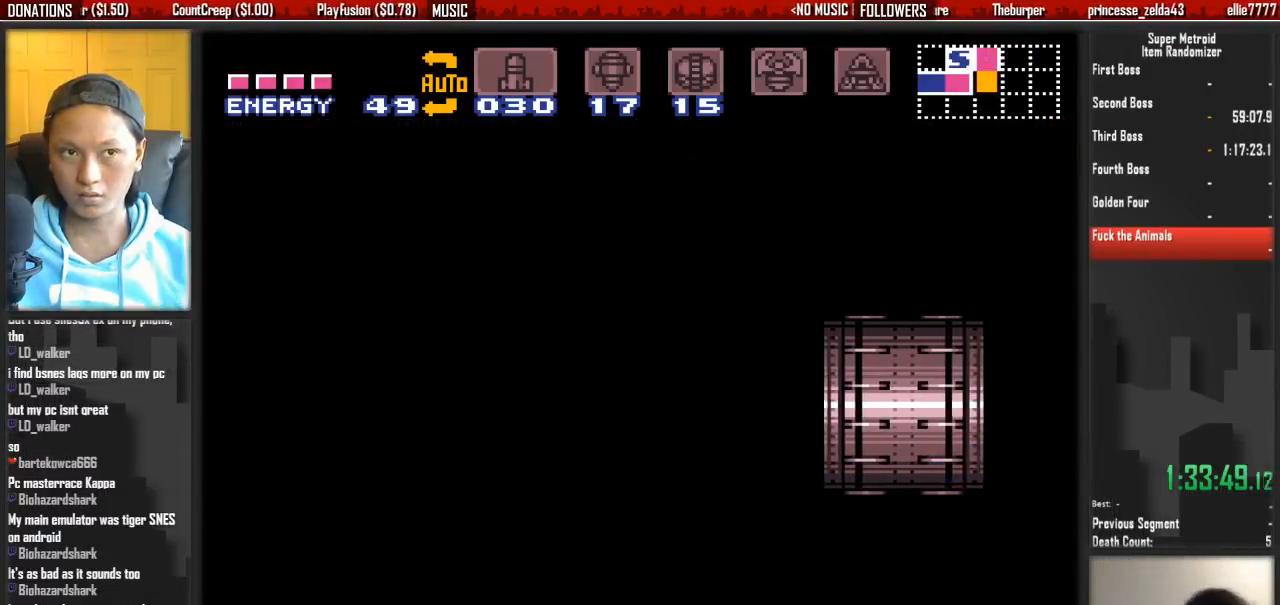
{"dt_ms": 500, "buttons": ["B", "DPAD_LEFT"], "events": []}
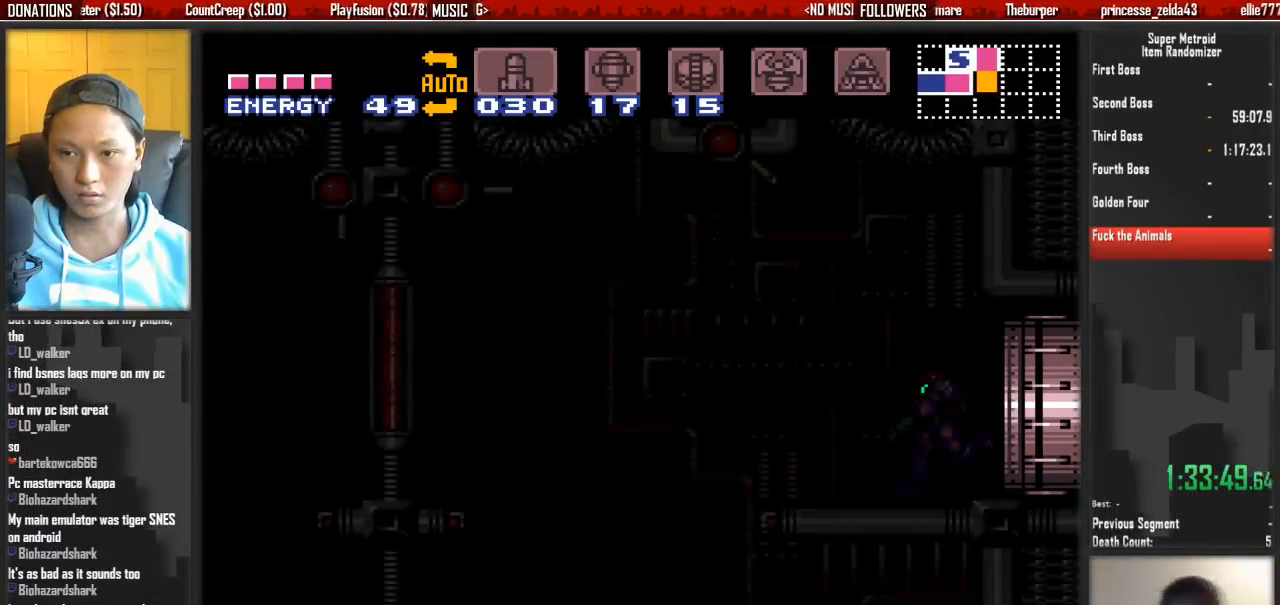
{"dt_ms": 500, "buttons": ["B", "DPAD_LEFT"], "events": []}
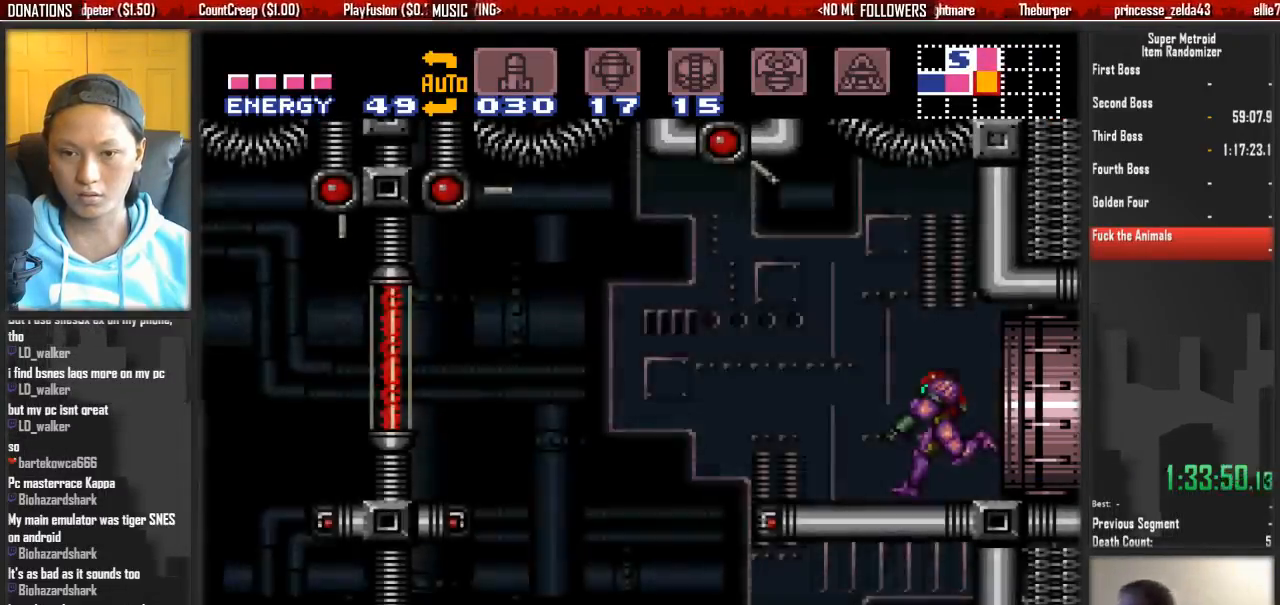
{"dt_ms": 500, "buttons": ["B", "DPAD_LEFT"], "events": []}
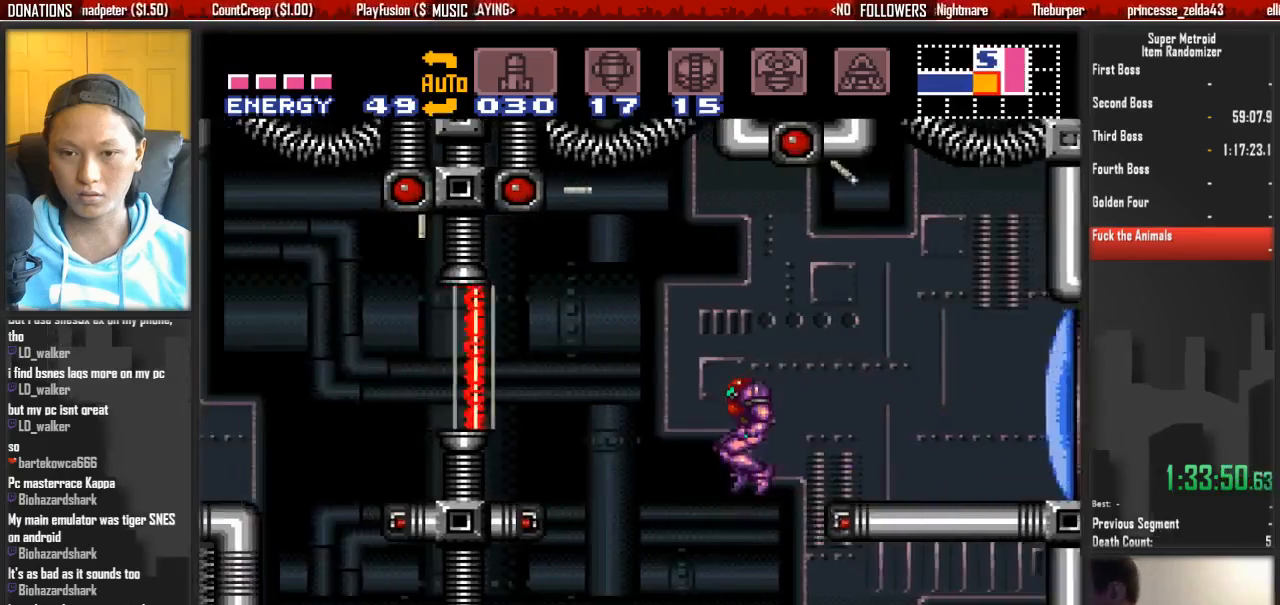
{"dt_ms": 500, "buttons": ["B", "DPAD_LEFT"]}
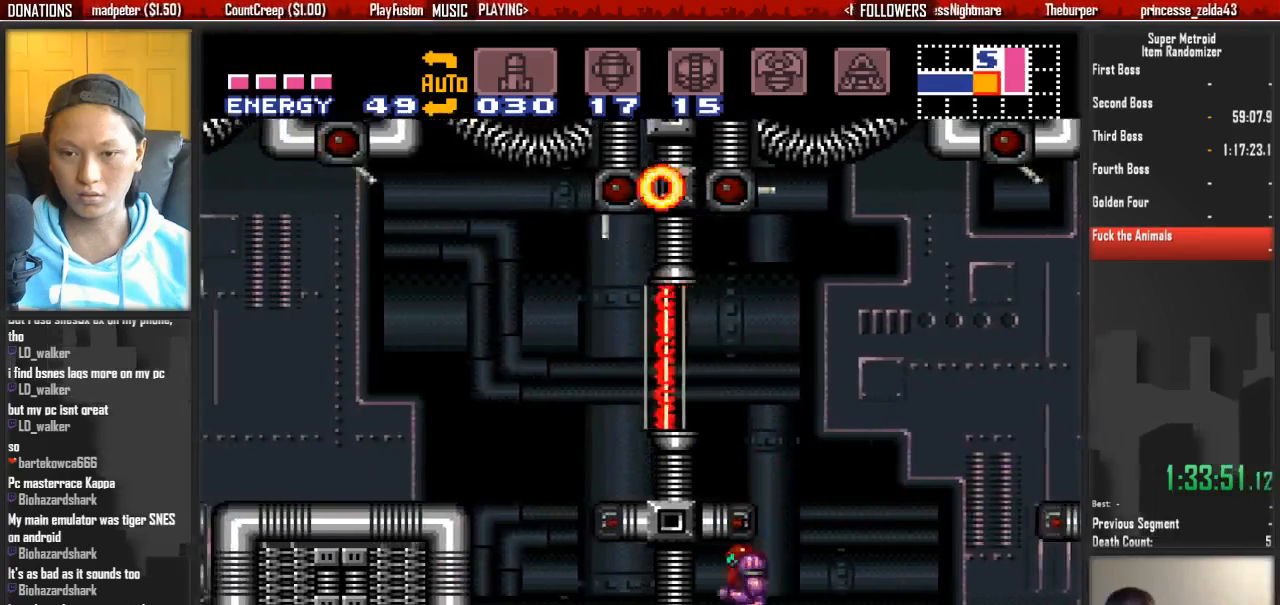
{"dt_ms": 1000, "buttons": ["L1", "R1"], "events": [[250, "B", "up"], [250, "L1", "down"], [317, "DPAD_DOWN", "down"], [317, "DPAD_LEFT", "up"], [317, "R1", "down"], [400, "DPAD_DOWN", "up"], [800, "X", "down"], [950, "X", "up"]]}
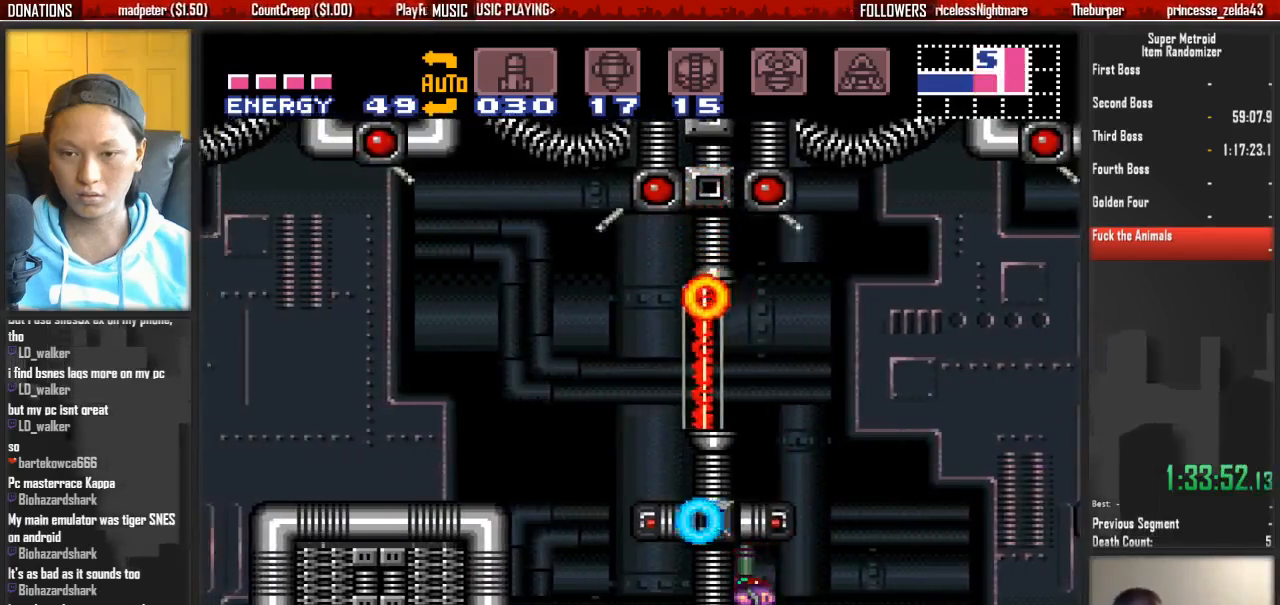
{"dt_ms": 500, "buttons": ["A", "DPAD_RIGHT"], "events": [[33, "R1", "up"], [183, "DPAD_RIGHT", "down"], [183, "L1", "up"], [267, "B", "down"], [500, "A", "down"], [500, "B", "up"]]}